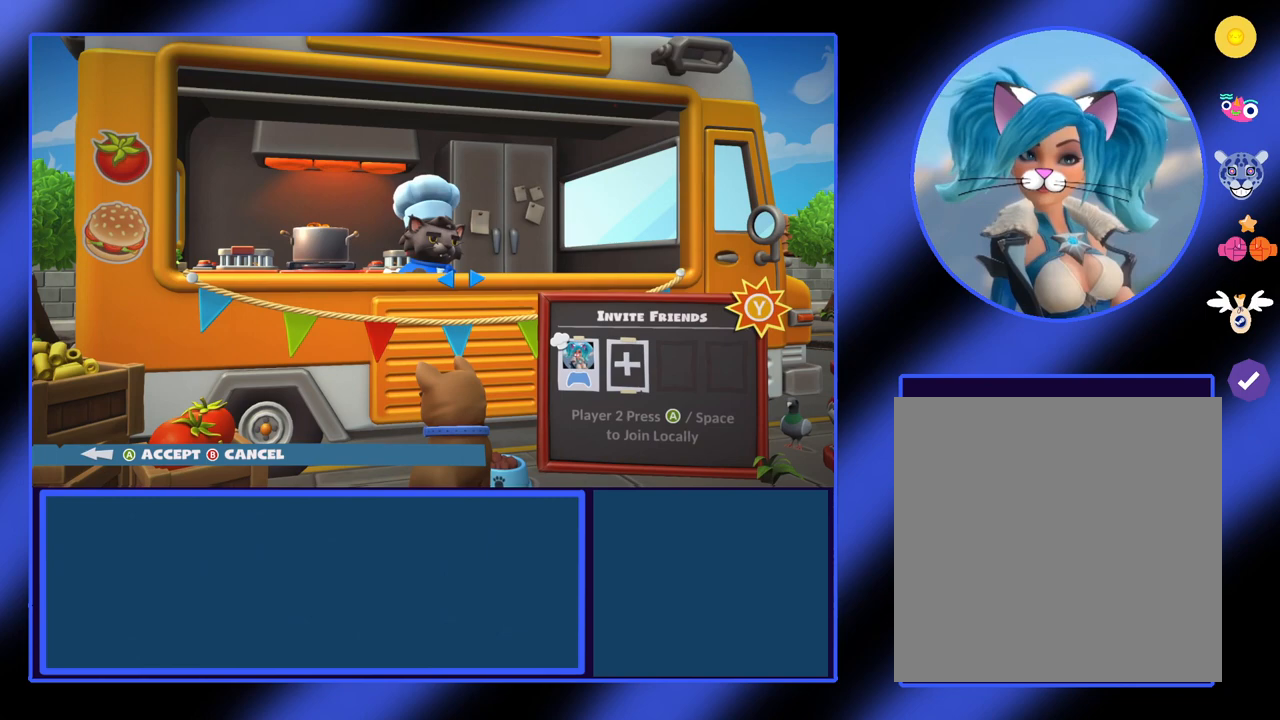
Gameplay with a controller (Xbox layout); each line is a JSON object with the inputs held at the frame after it. "events" lists button and stick changes between this image and that frame as [ms after this image, input, new state], when the widget could be followed in between. Not read: L3 R3 TOUCHPAD other_buttons right_stick.
{"buttons": [], "left_stick": "center", "events": []}
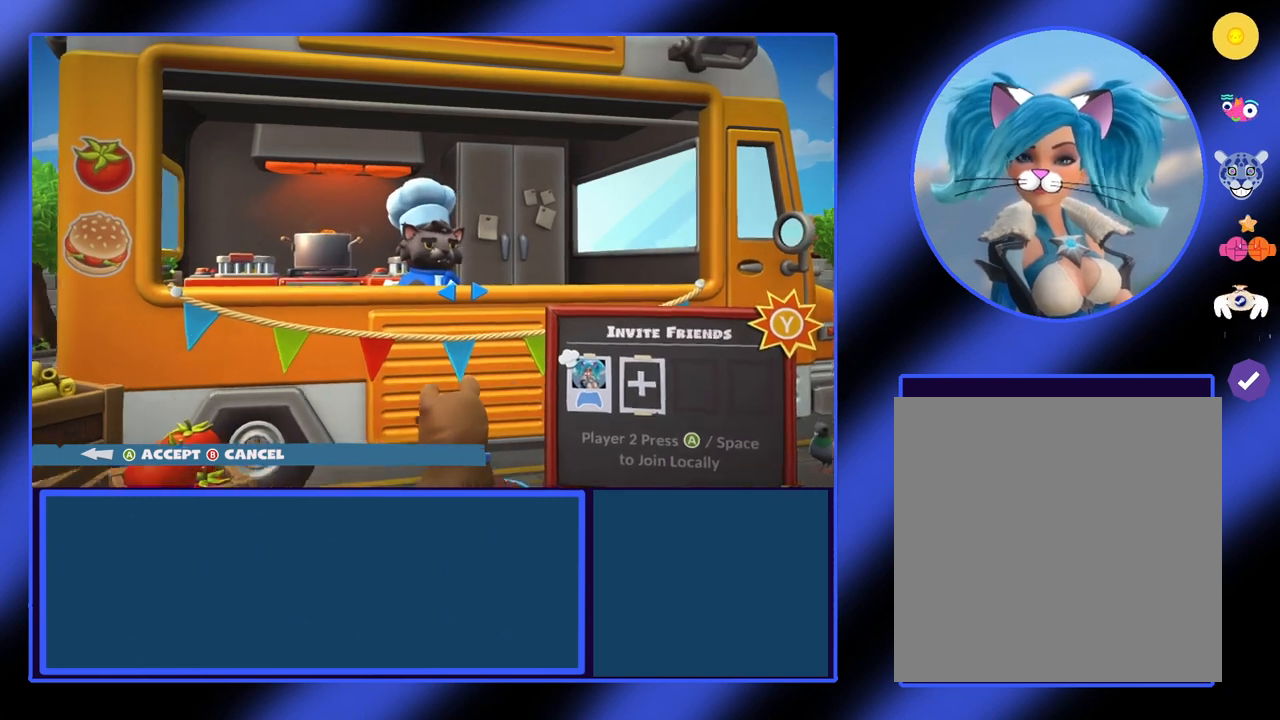
{"buttons": [], "left_stick": "center", "events": []}
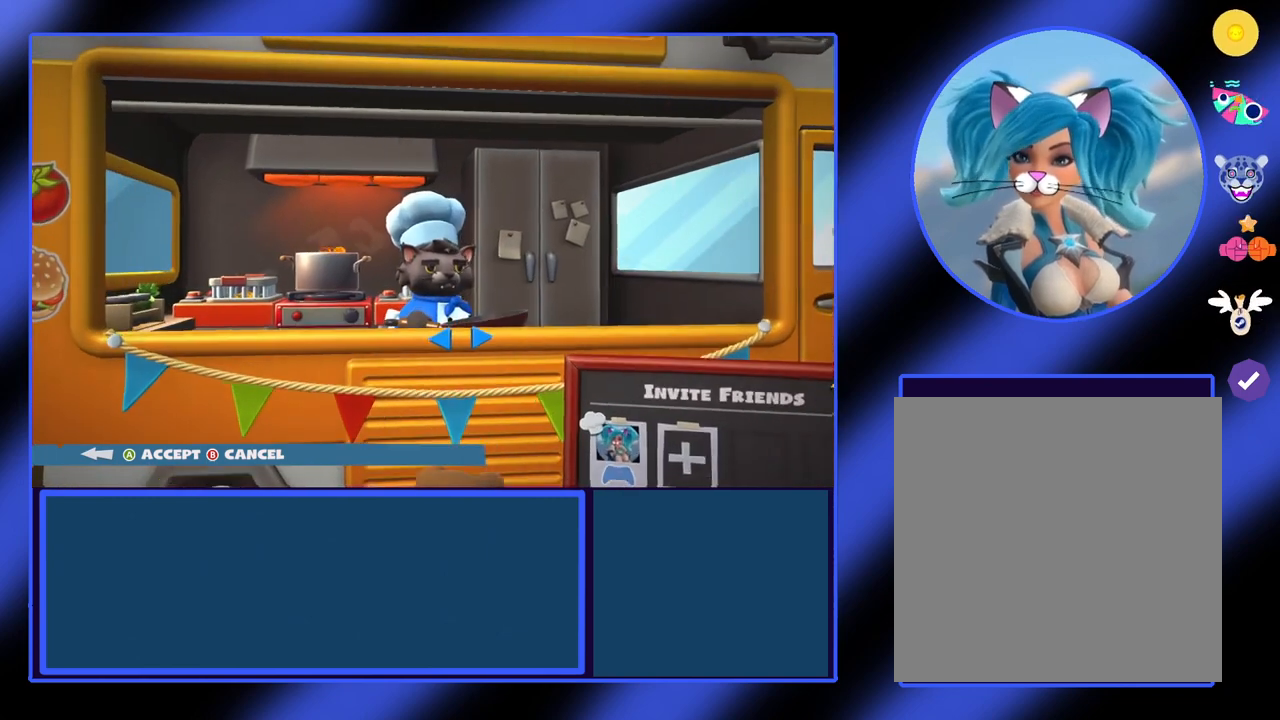
{"buttons": [], "left_stick": "center", "events": []}
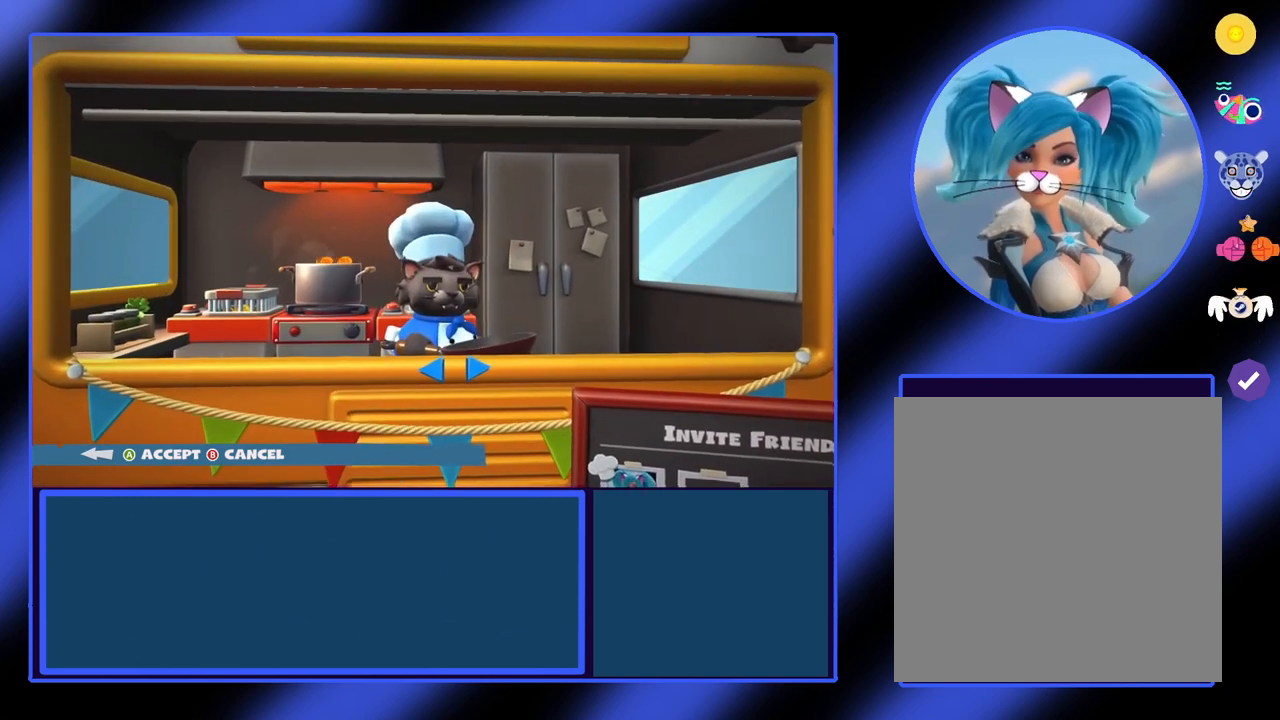
{"buttons": [], "left_stick": "center", "events": []}
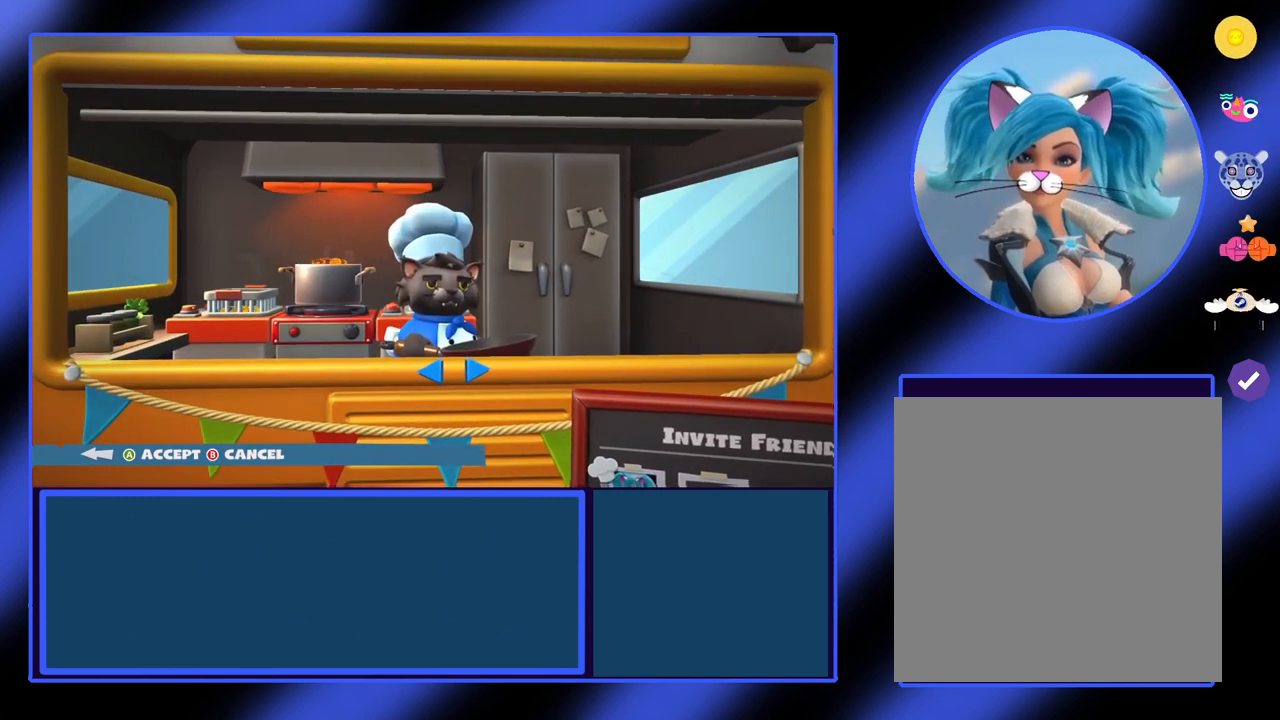
{"buttons": [], "left_stick": "center", "events": [[167, "left_stick", "right"], [300, "left_stick", "center"]]}
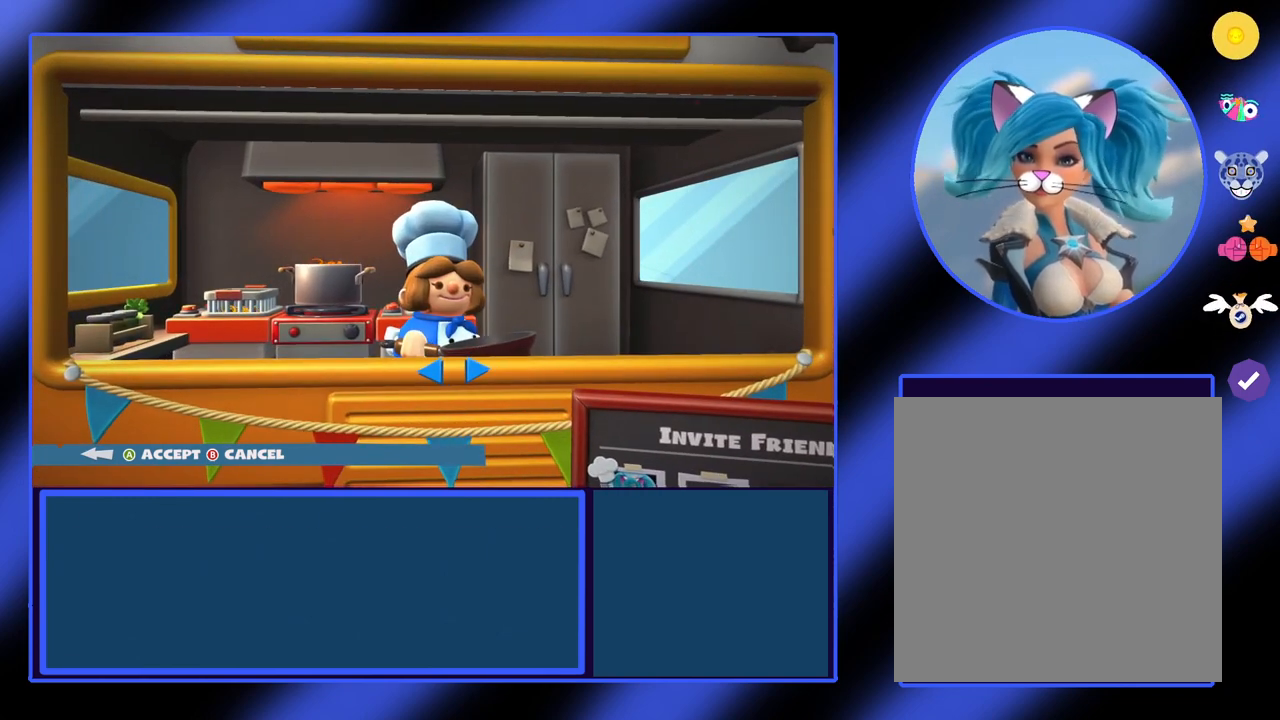
{"buttons": [], "left_stick": "center", "events": []}
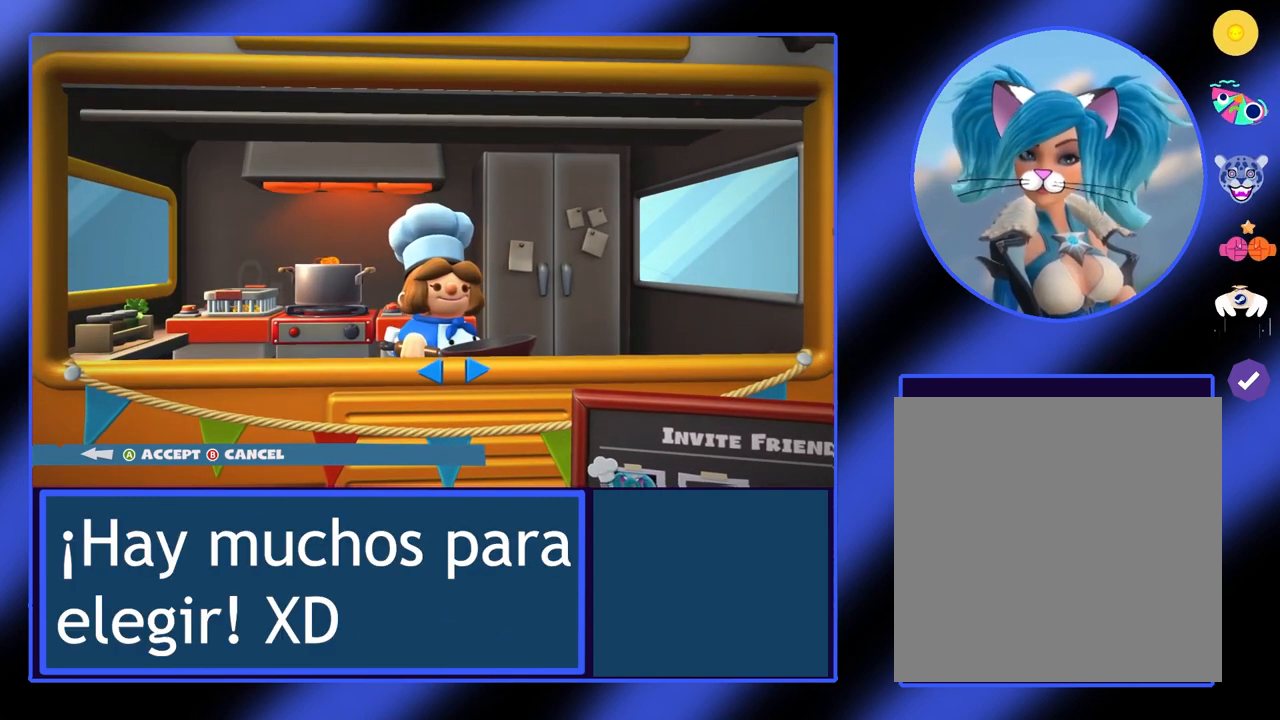
{"buttons": [], "left_stick": "center", "events": []}
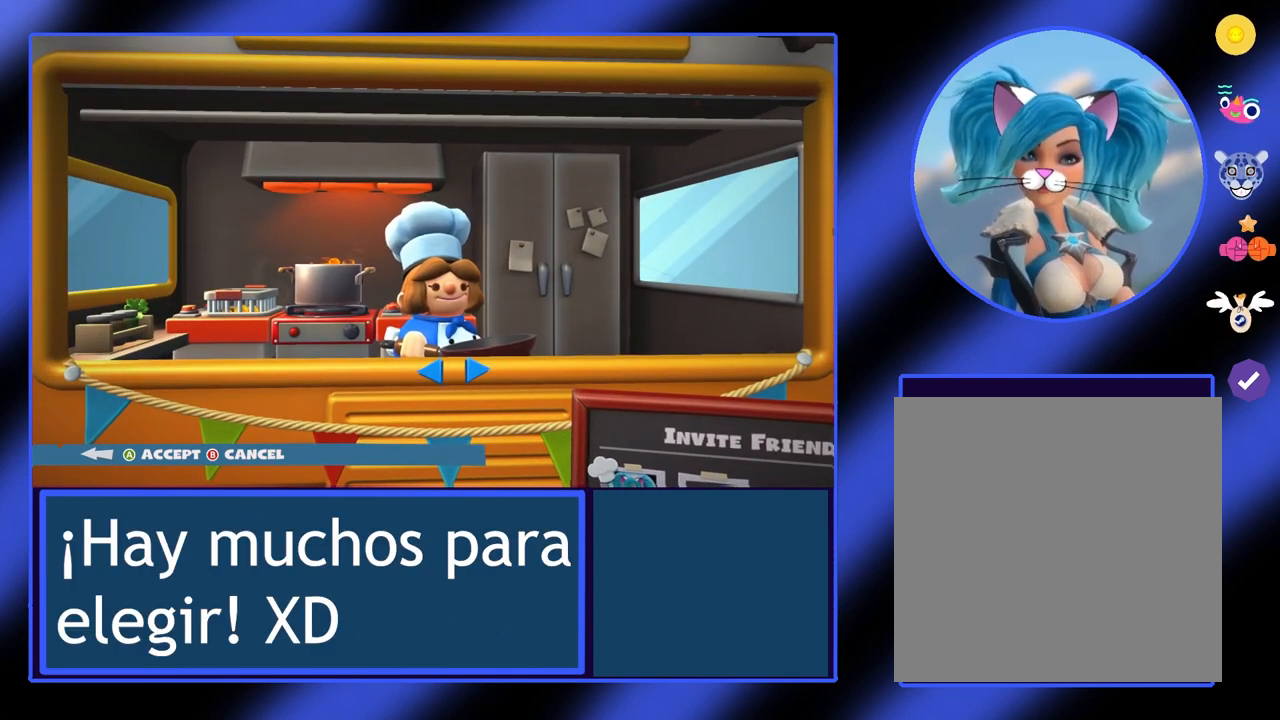
{"buttons": [], "left_stick": "right", "events": [[467, "left_stick", "right"]]}
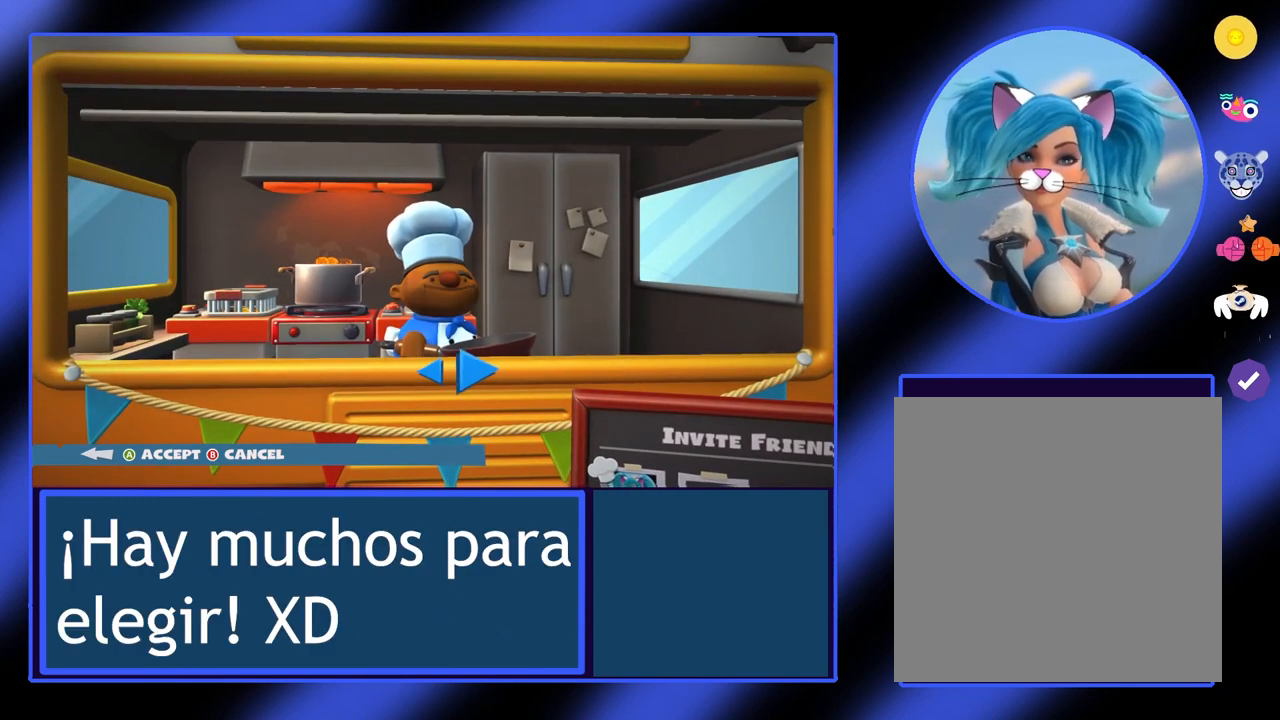
{"buttons": [], "left_stick": "center", "events": [[133, "left_stick", "center"]]}
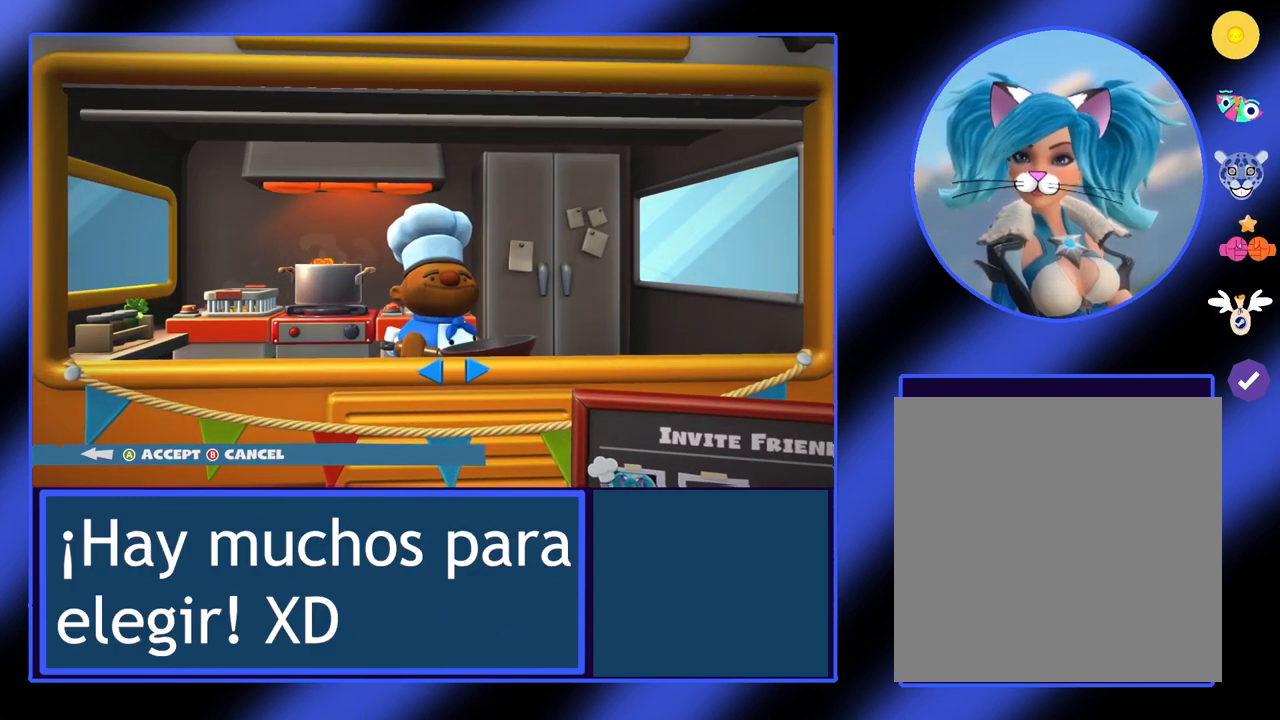
{"buttons": [], "left_stick": "center", "events": []}
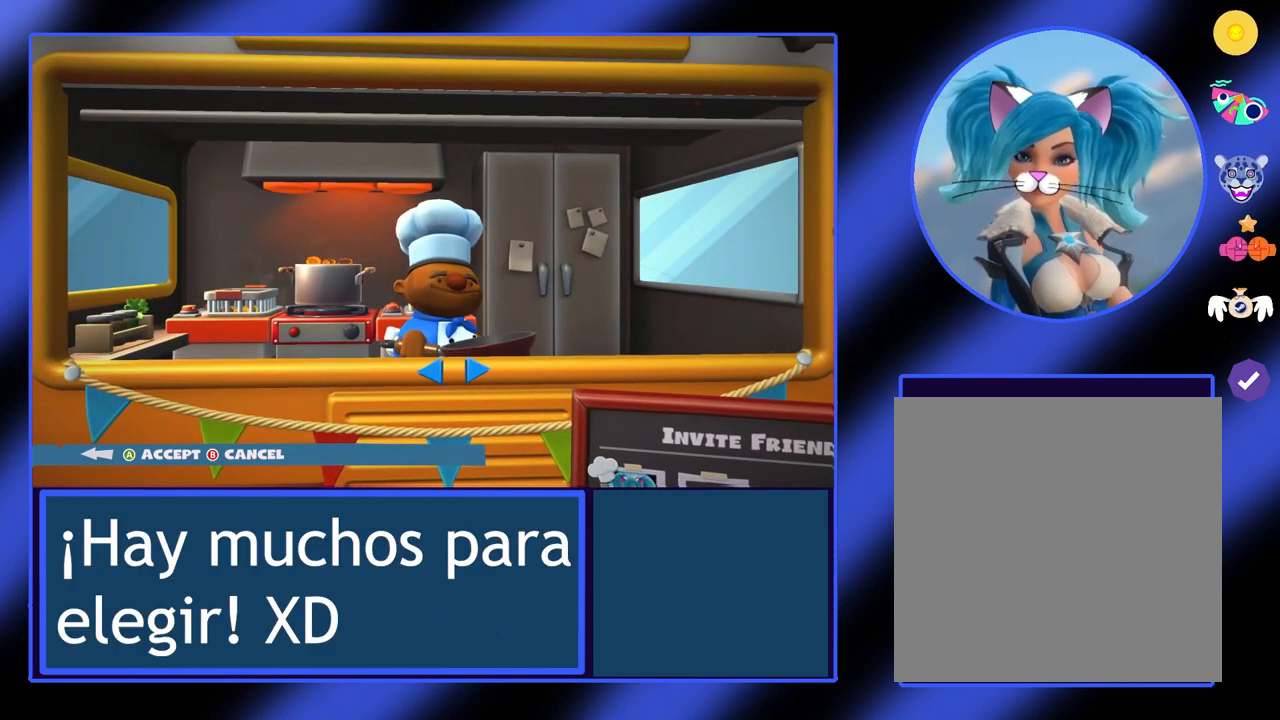
{"buttons": [], "left_stick": "center", "events": []}
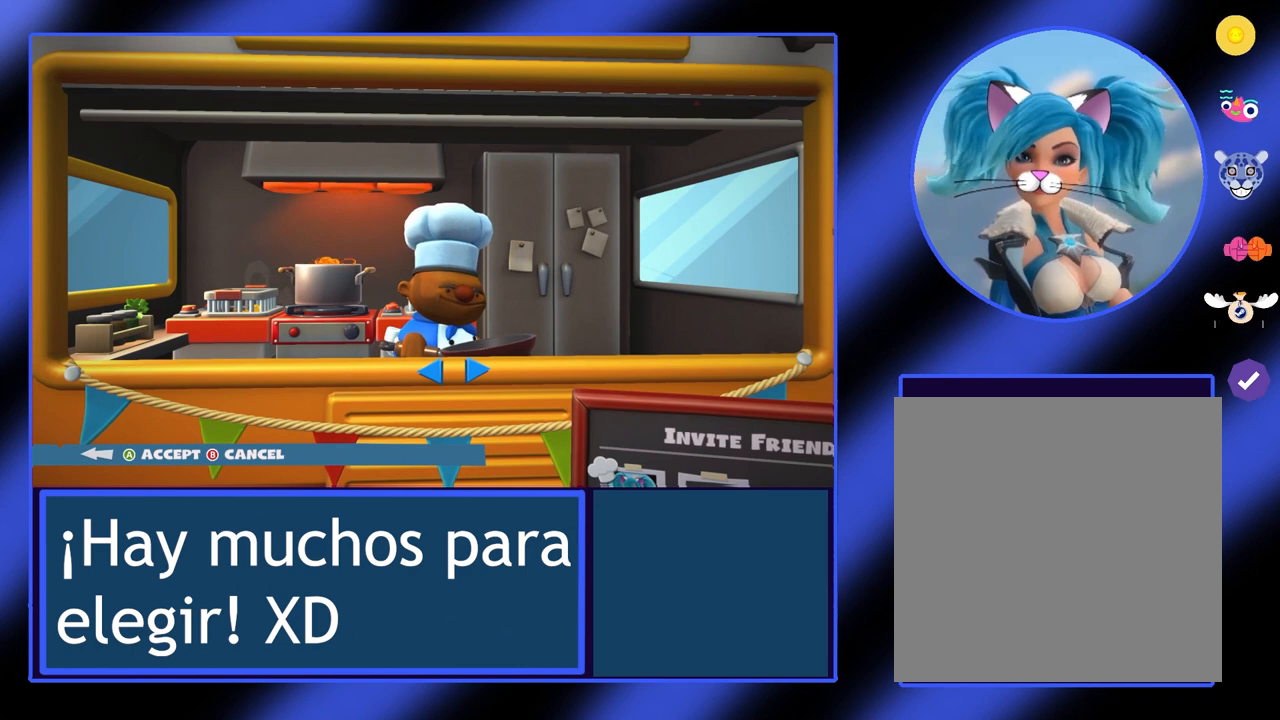
{"buttons": [], "left_stick": "right", "events": [[467, "left_stick", "right"]]}
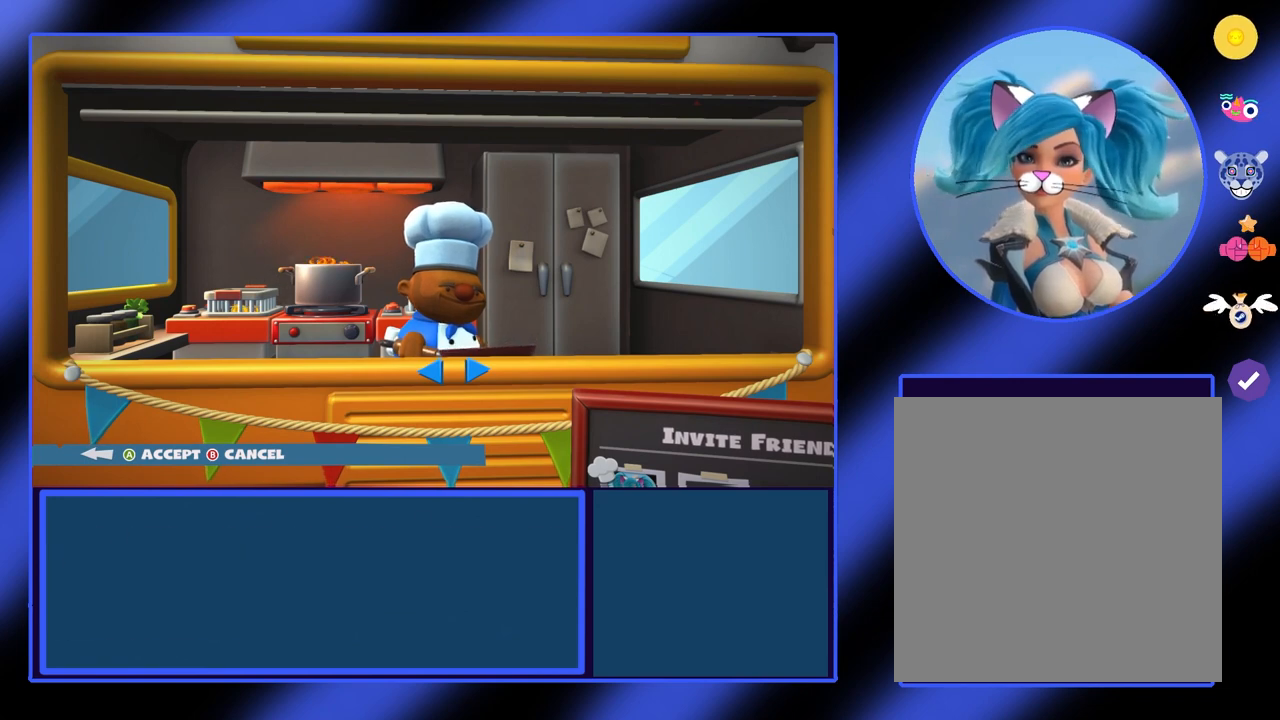
{"buttons": [], "left_stick": "center", "events": [[167, "left_stick", "center"]]}
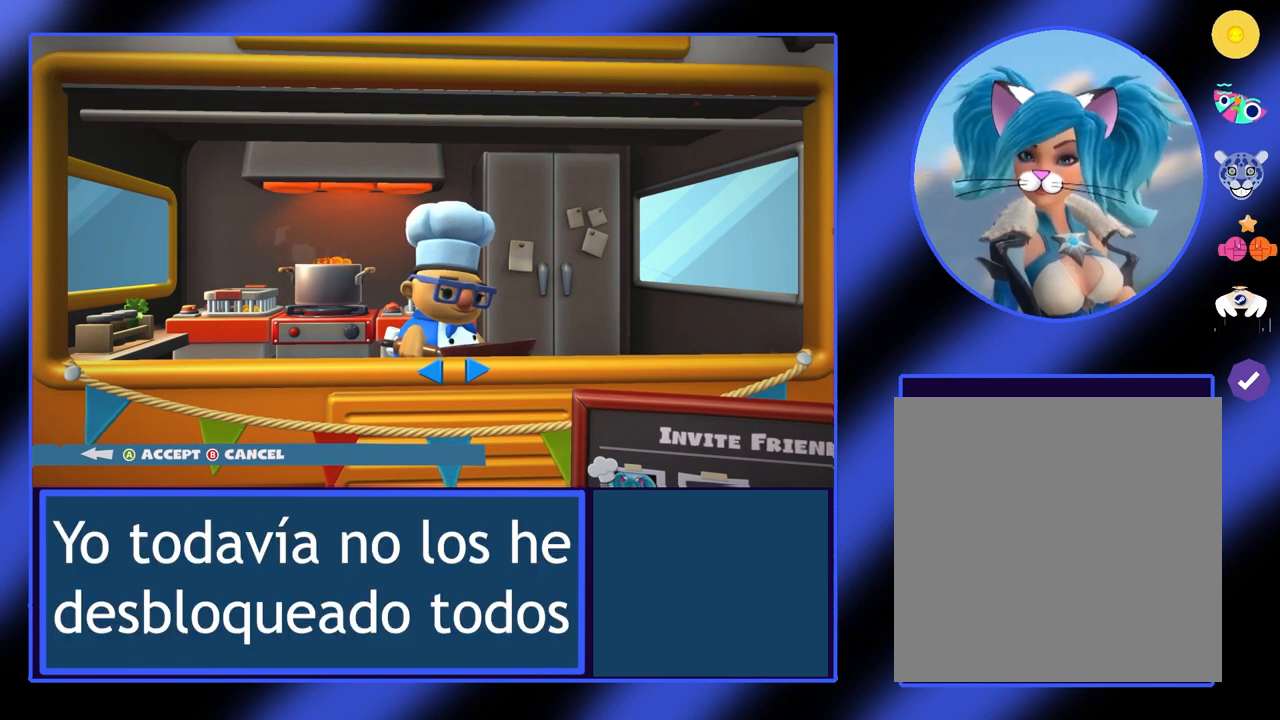
{"buttons": [], "left_stick": "center", "events": []}
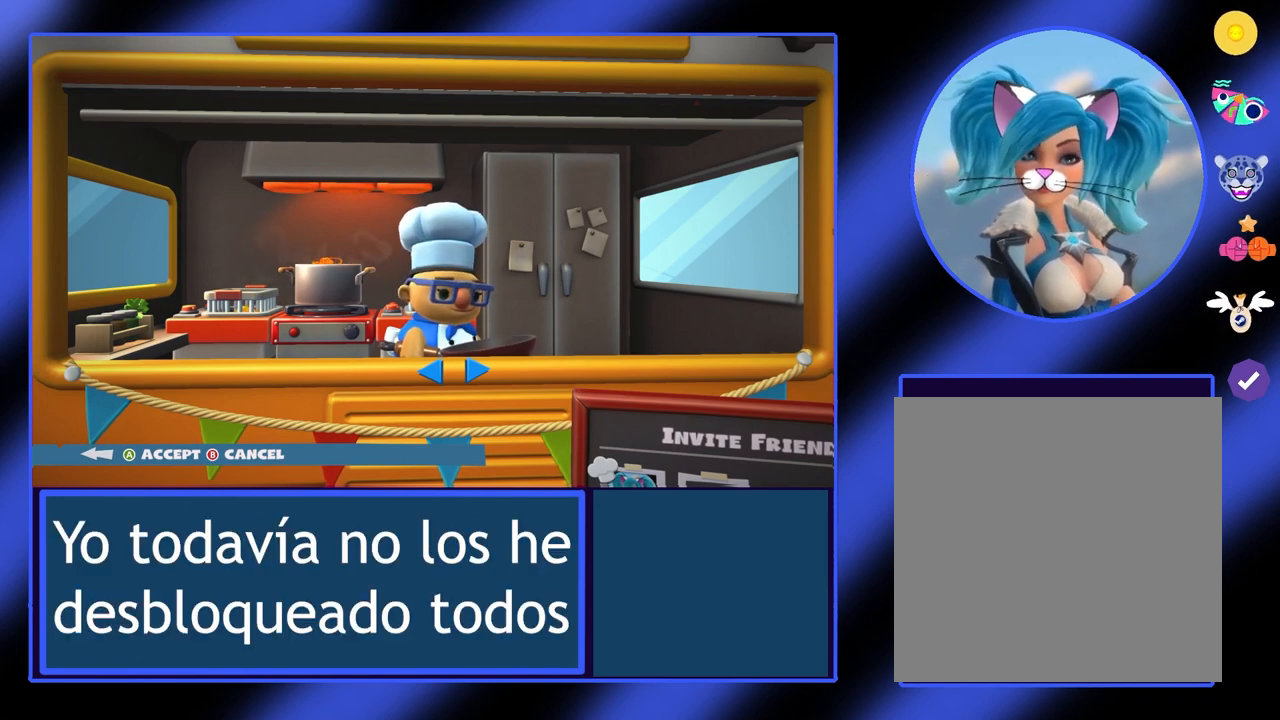
{"buttons": [], "left_stick": "center", "events": []}
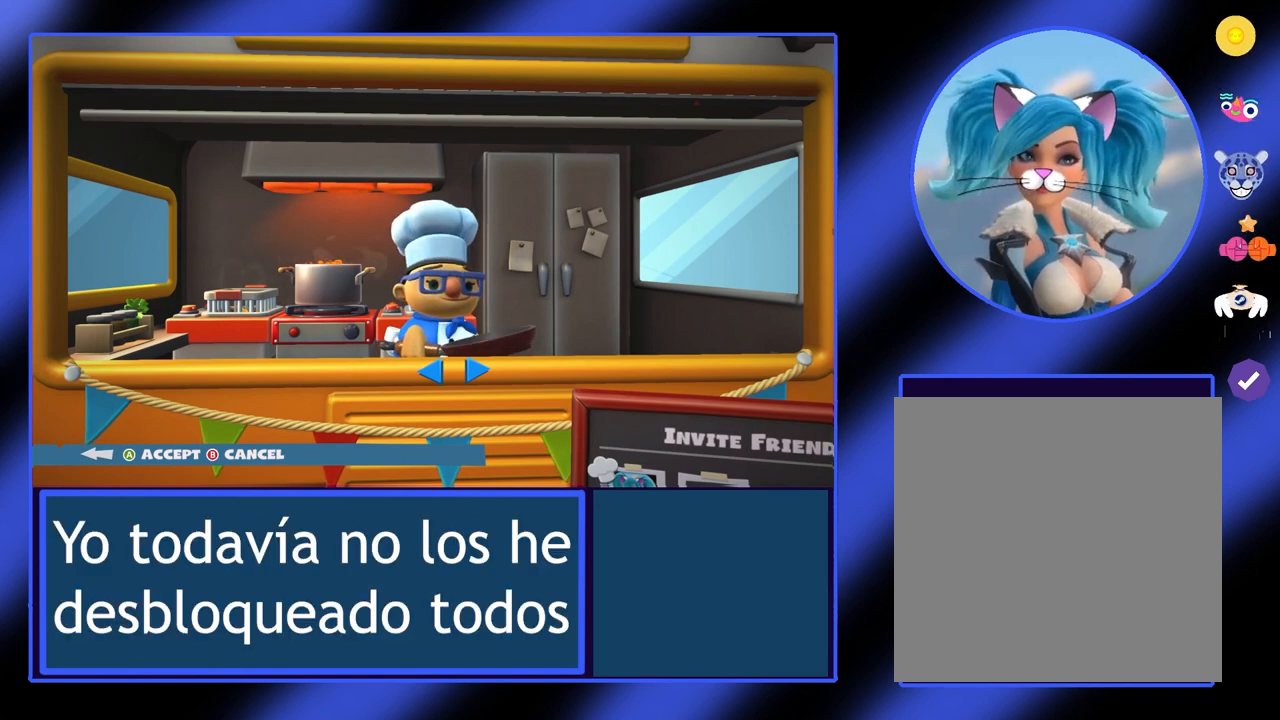
{"buttons": [], "left_stick": "center", "events": [[333, "left_stick", "right"], [500, "left_stick", "center"]]}
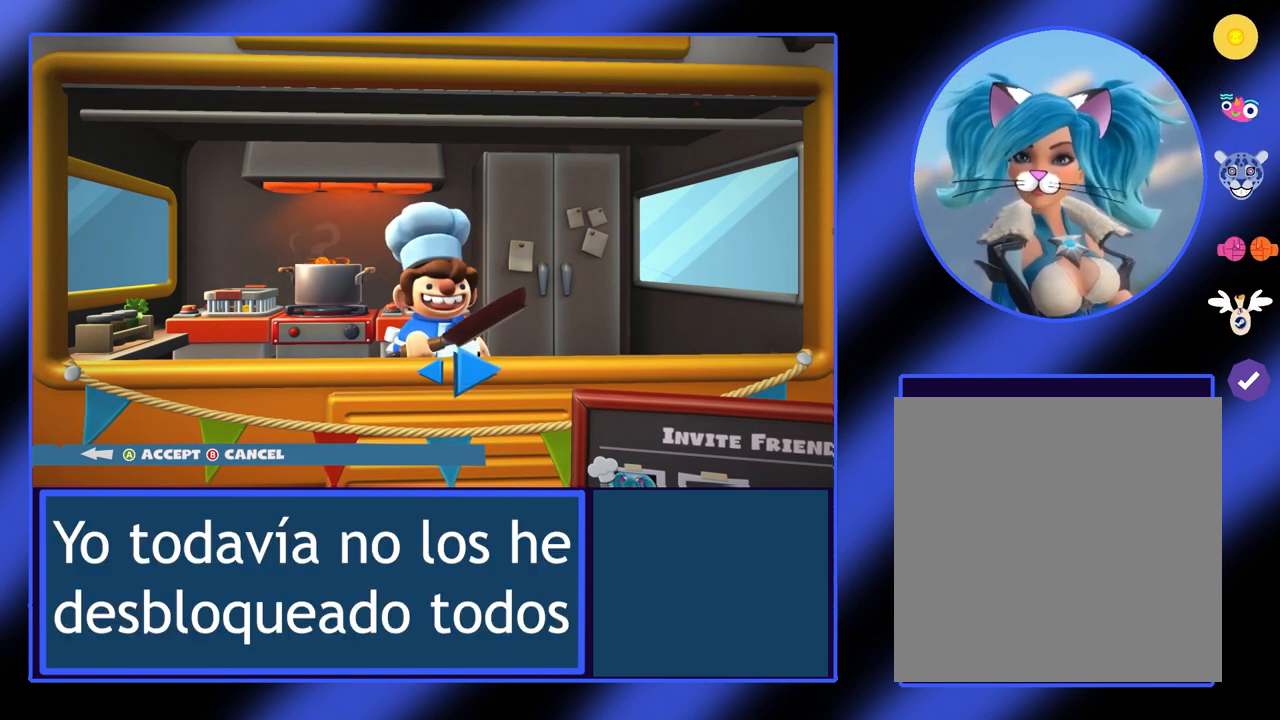
{"buttons": [], "left_stick": "center", "events": []}
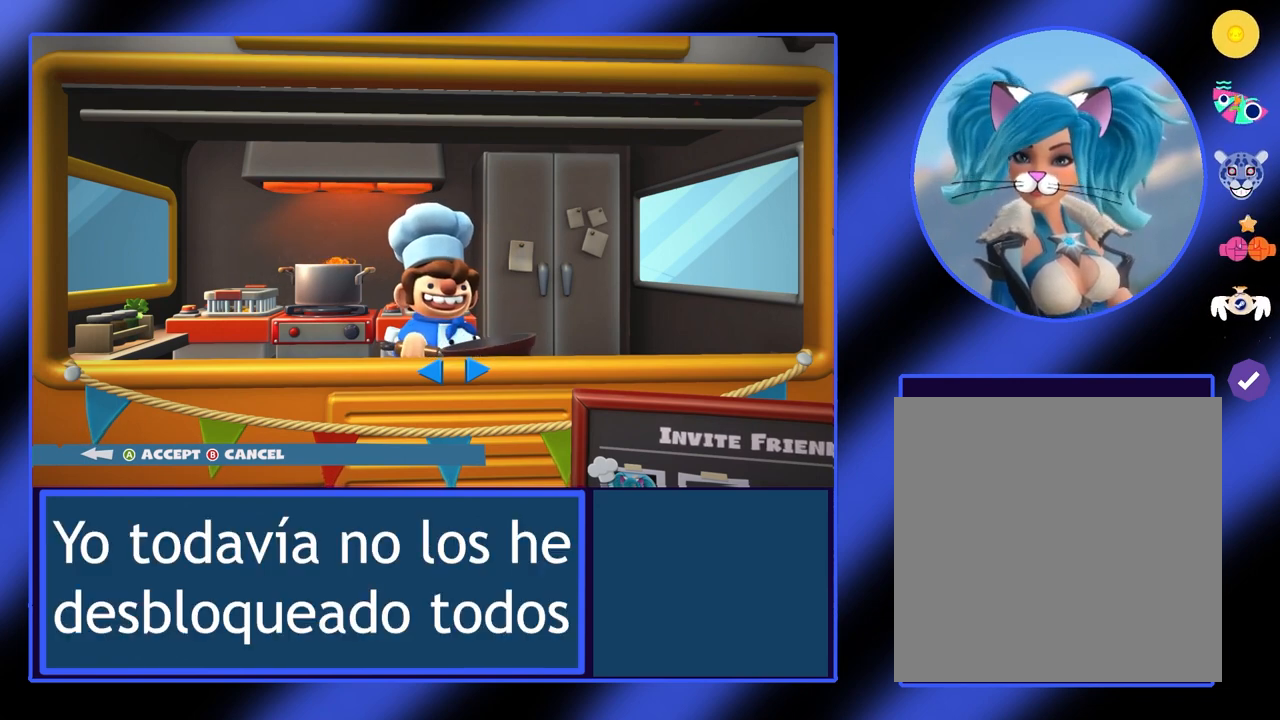
{"buttons": [], "left_stick": "center", "events": []}
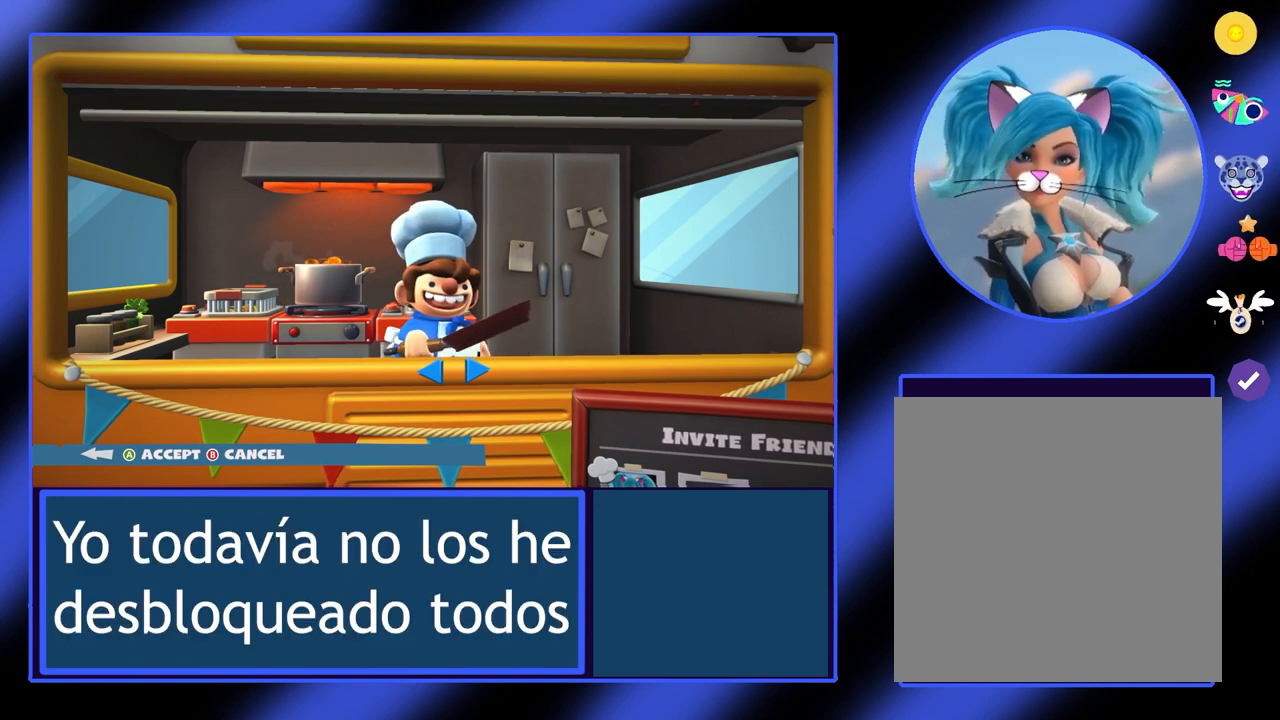
{"buttons": [], "left_stick": "center", "events": []}
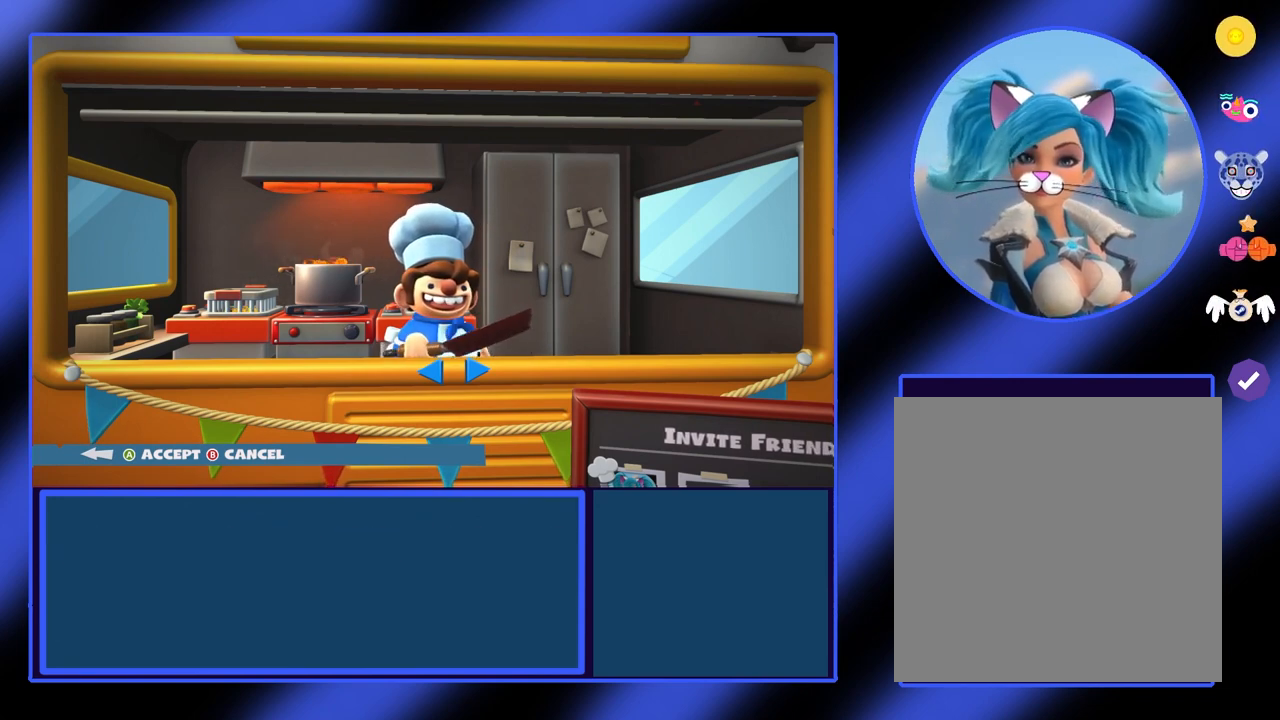
{"buttons": [], "left_stick": "center", "events": [[333, "left_stick", "right"], [500, "left_stick", "center"]]}
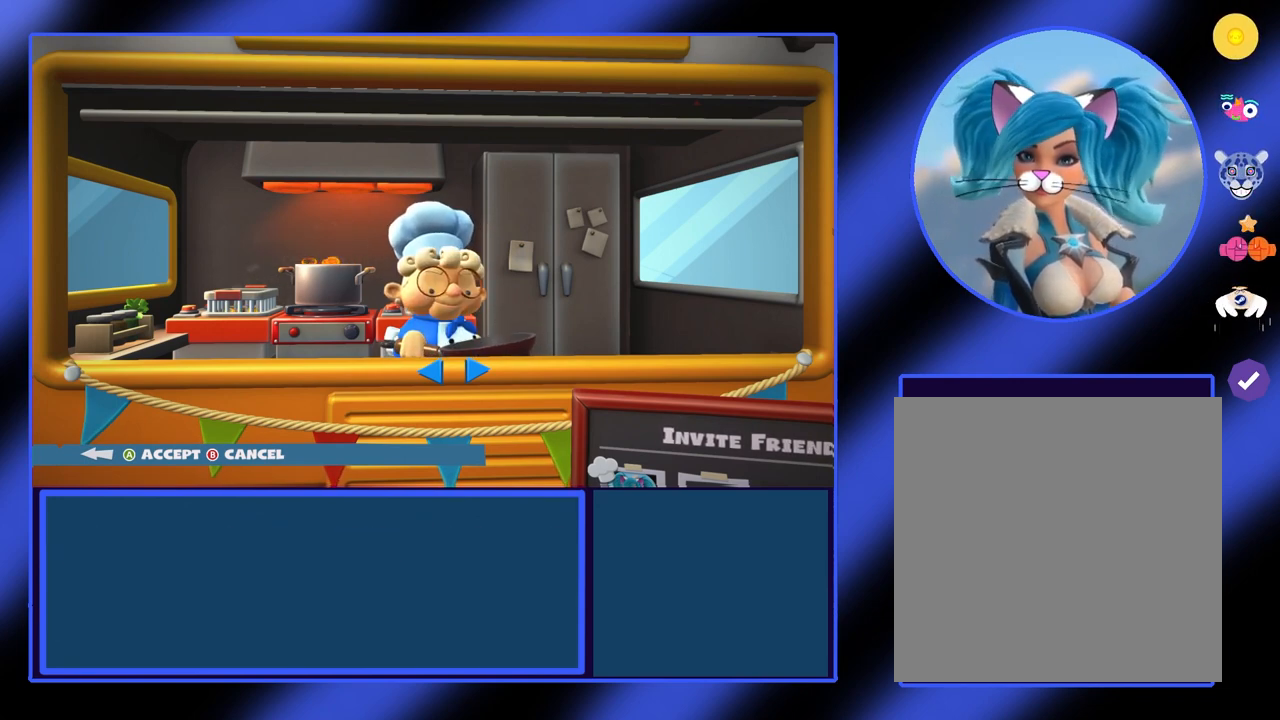
{"buttons": [], "left_stick": "center", "events": []}
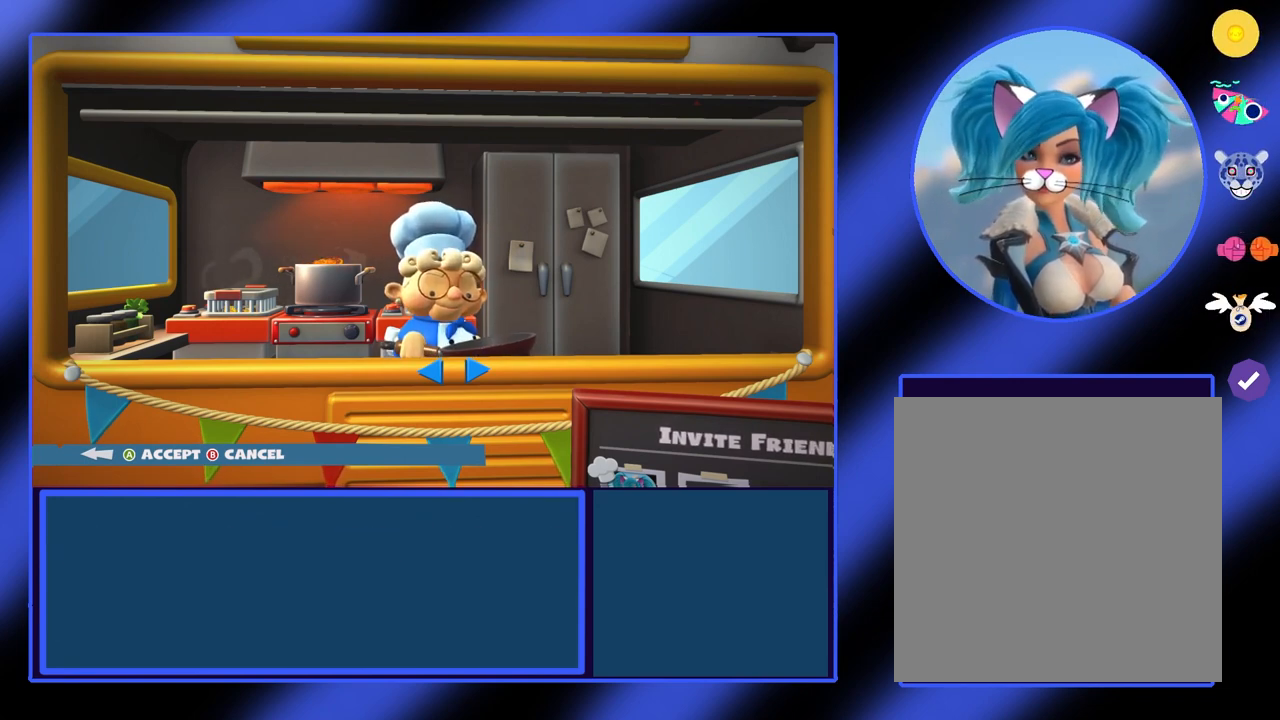
{"buttons": [], "left_stick": "center", "events": []}
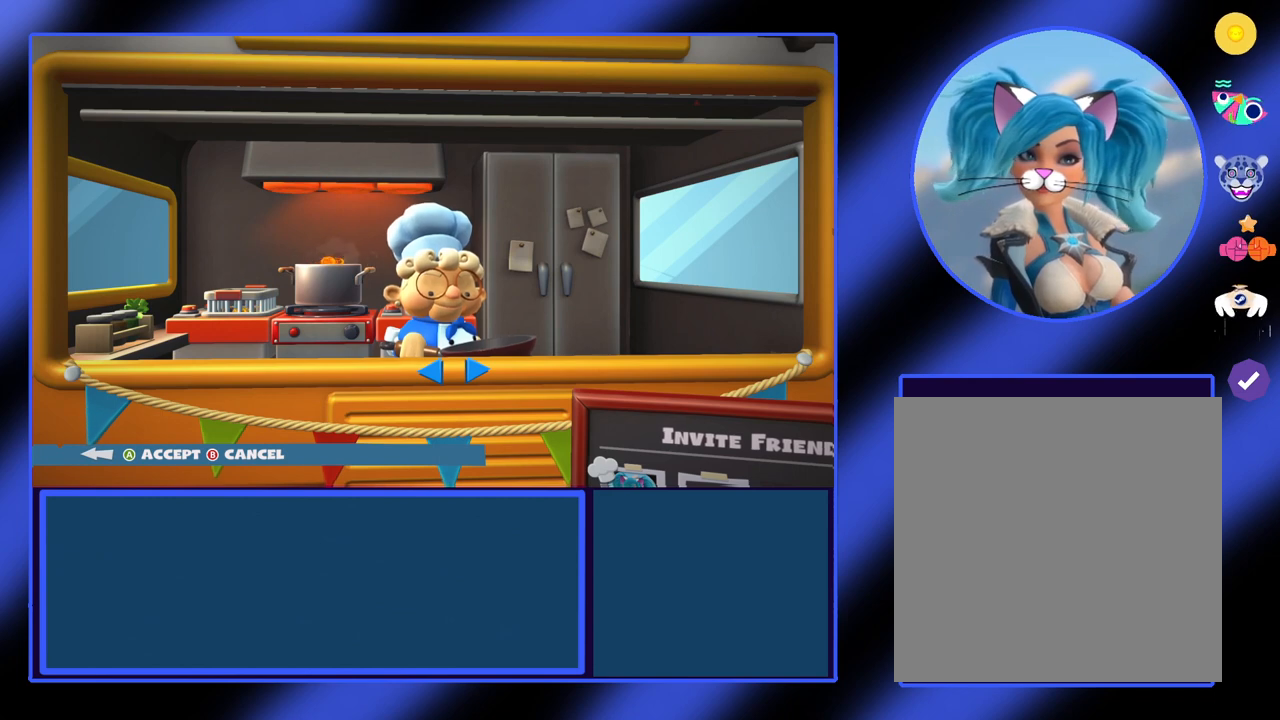
{"buttons": [], "left_stick": "right", "events": [[467, "left_stick", "right"]]}
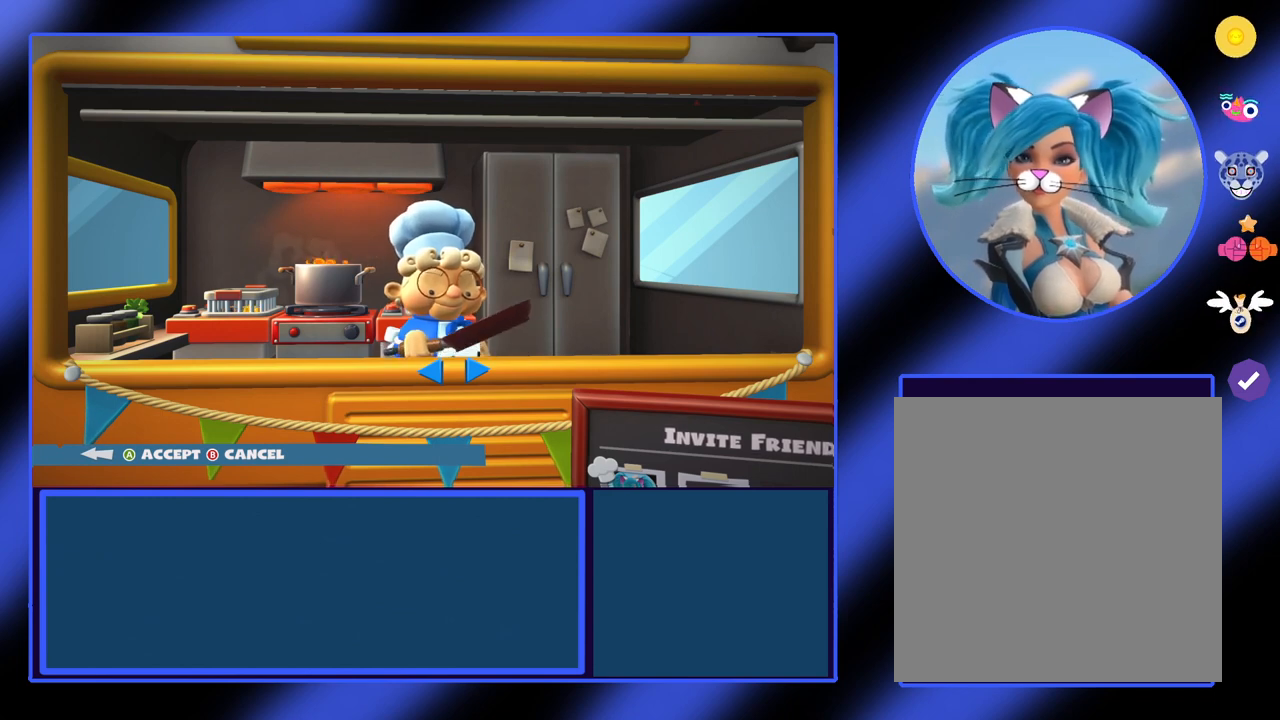
{"buttons": [], "left_stick": "center", "events": [[167, "left_stick", "center"]]}
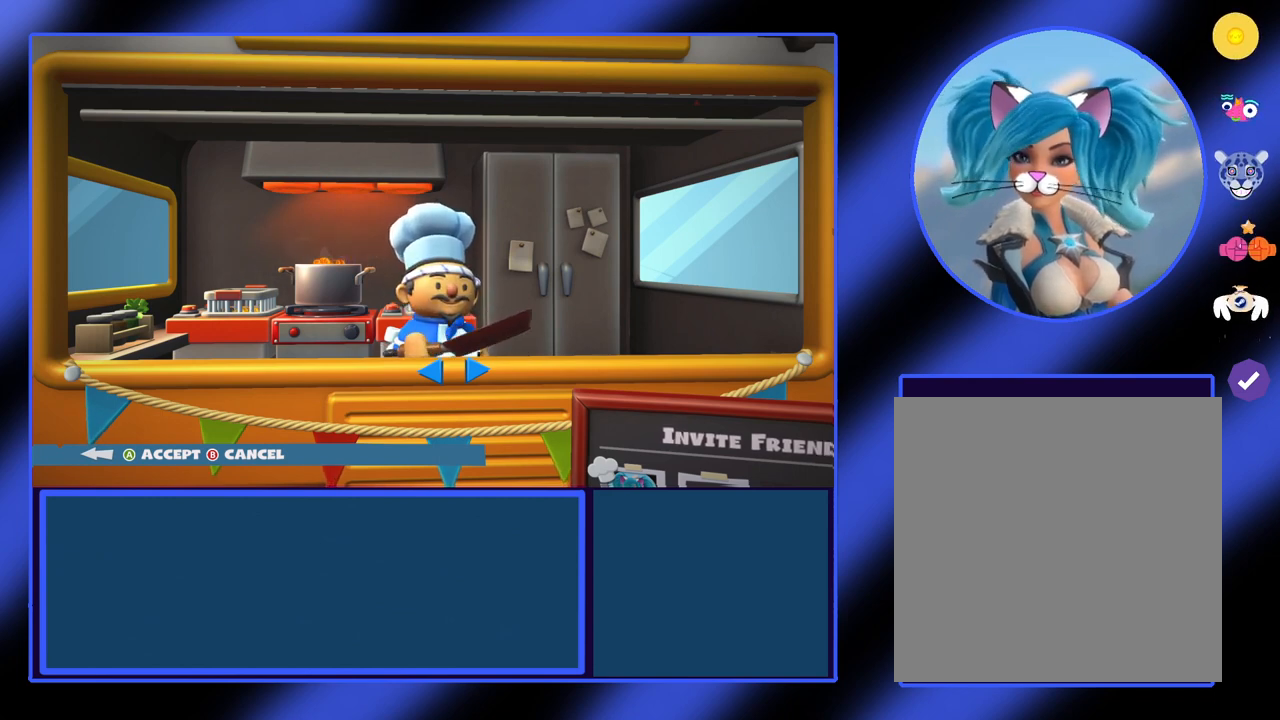
{"buttons": [], "left_stick": "center", "events": []}
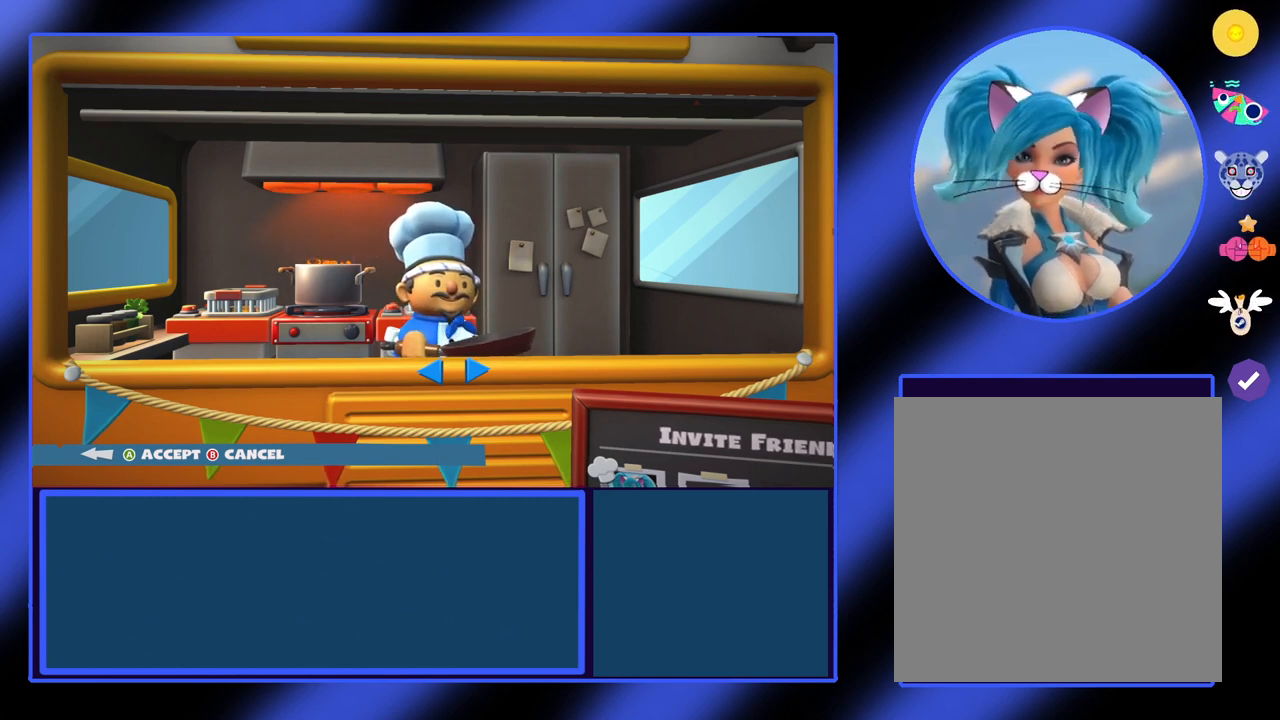
{"buttons": [], "left_stick": "center", "events": []}